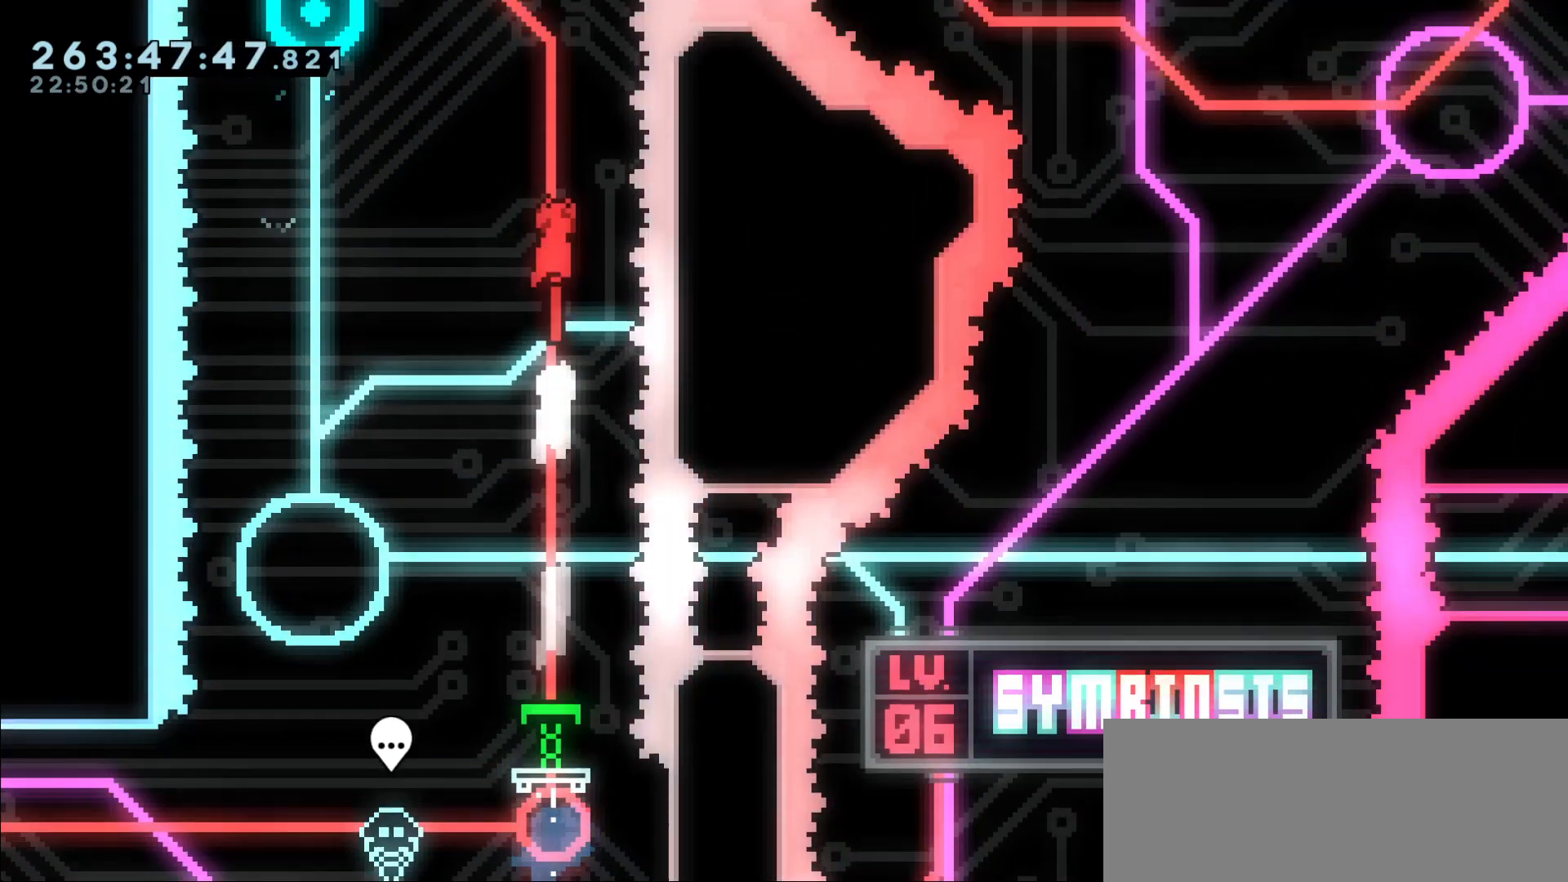
Gameplay with keyboard; each line is a JSON object with the keys held at the frame after it. "events" lists presses ("down") and releases ("up") of "dash", "demo", "dj", "down", "grab", "j2", "jump", "left", "right" and "up" between this image and that frame as [ms after this image, input, new state], when the widget could be followed in between. No other keys are recorded. Mouse input is not recorded. Key names are as the overlay labels them; some are game actions (e.g. jump) rather than physical keys.
{"keys": ["right"], "events": [[167, "dash", "down"], [200, "up", "down"], [217, "left", "down"], [350, "dash", "up"], [417, "left", "up"], [417, "right", "down"], [417, "up", "up"]]}
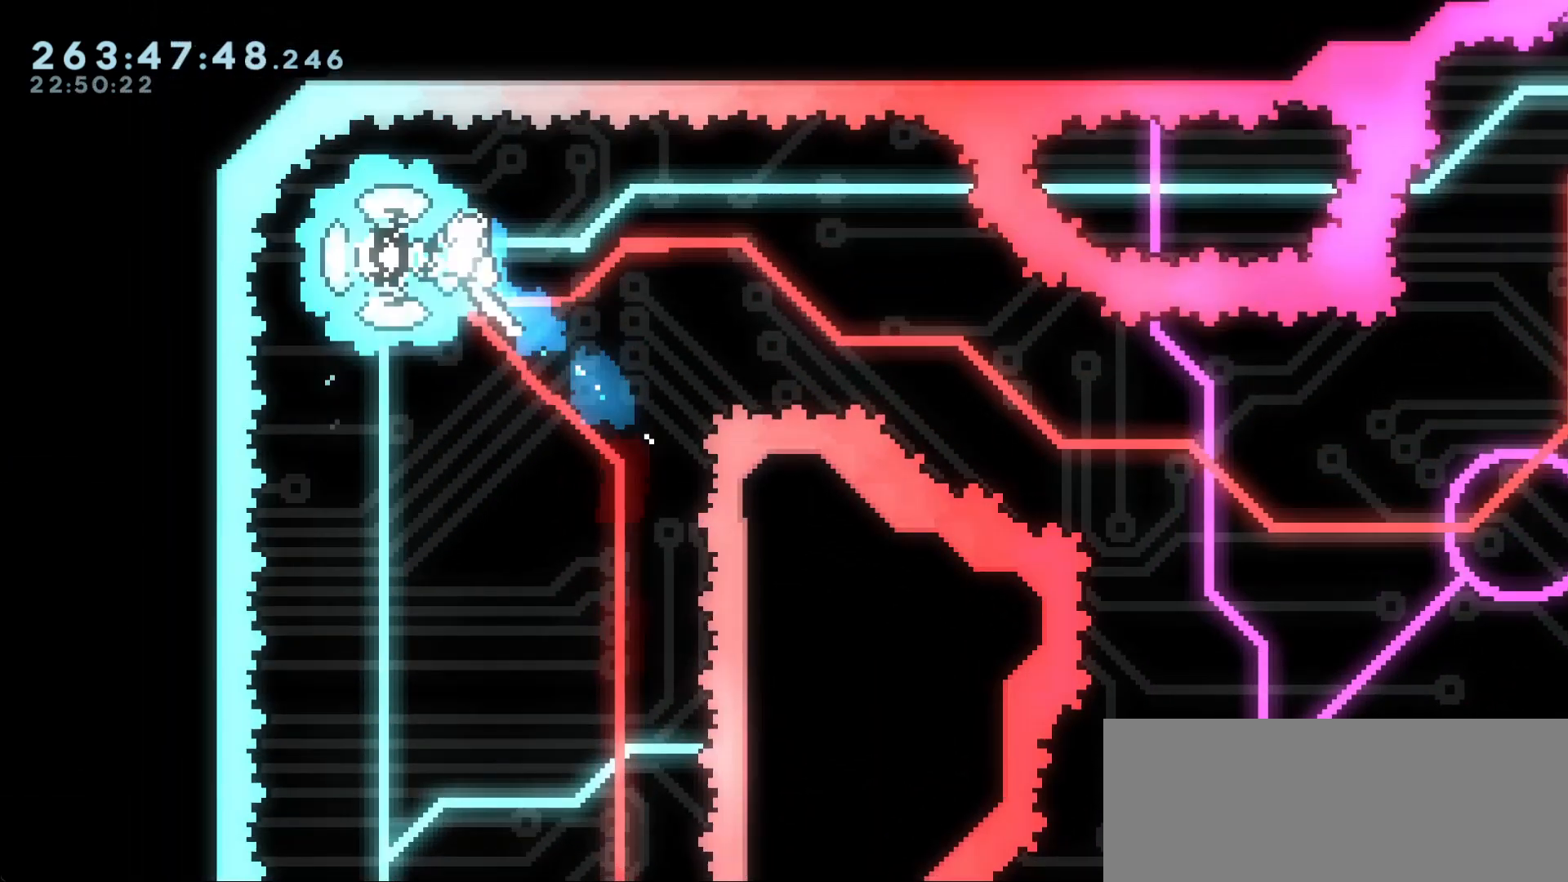
{"keys": ["down", "right"]}
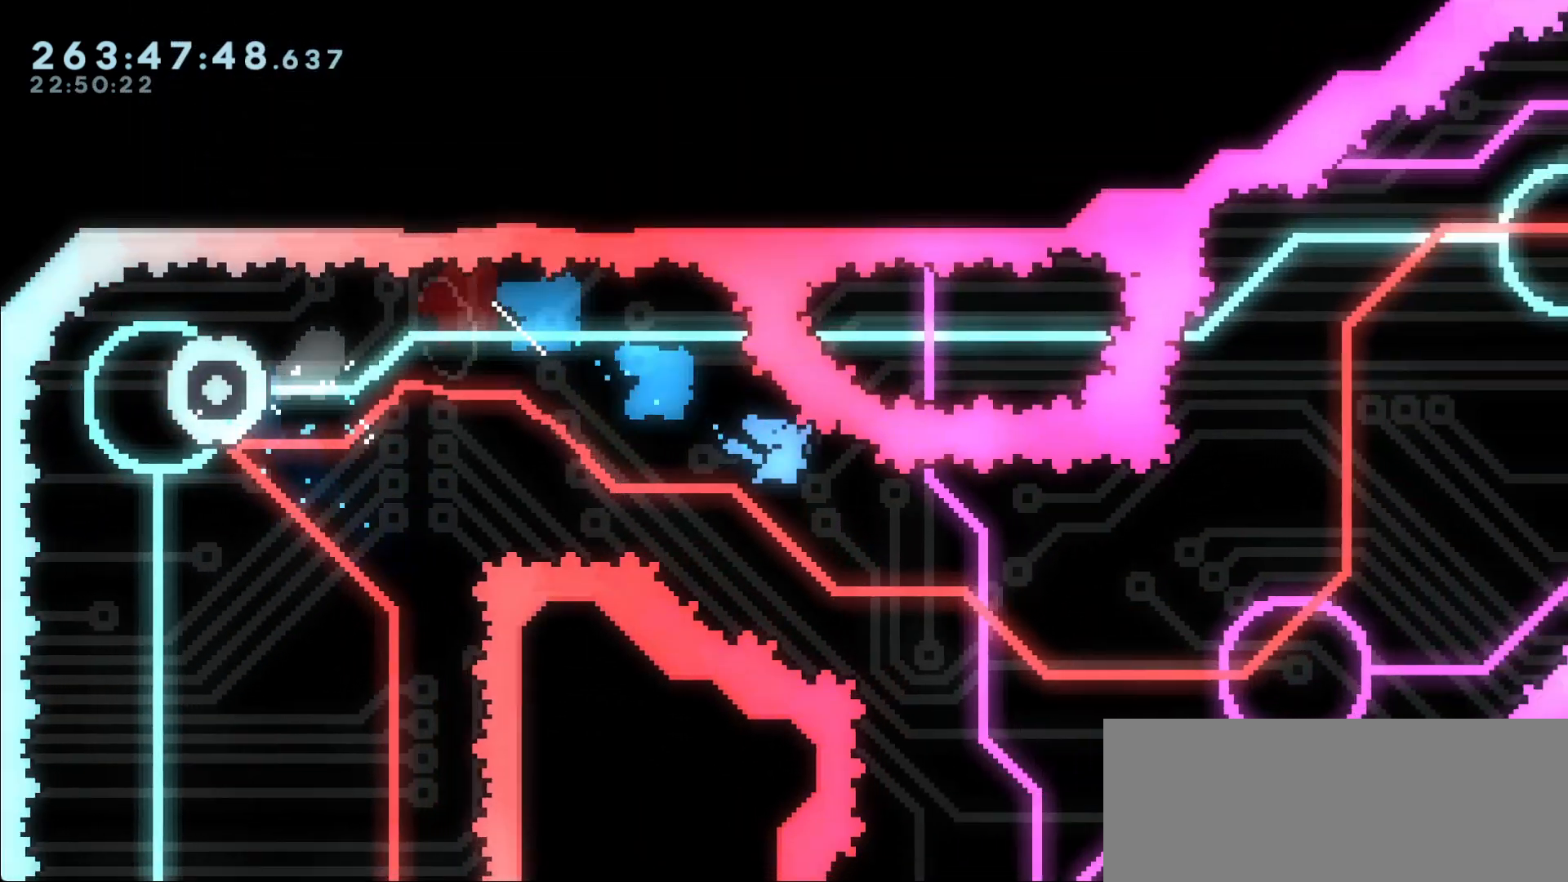
{"keys": [], "events": [[100, "down", "up"], [283, "right", "up"]]}
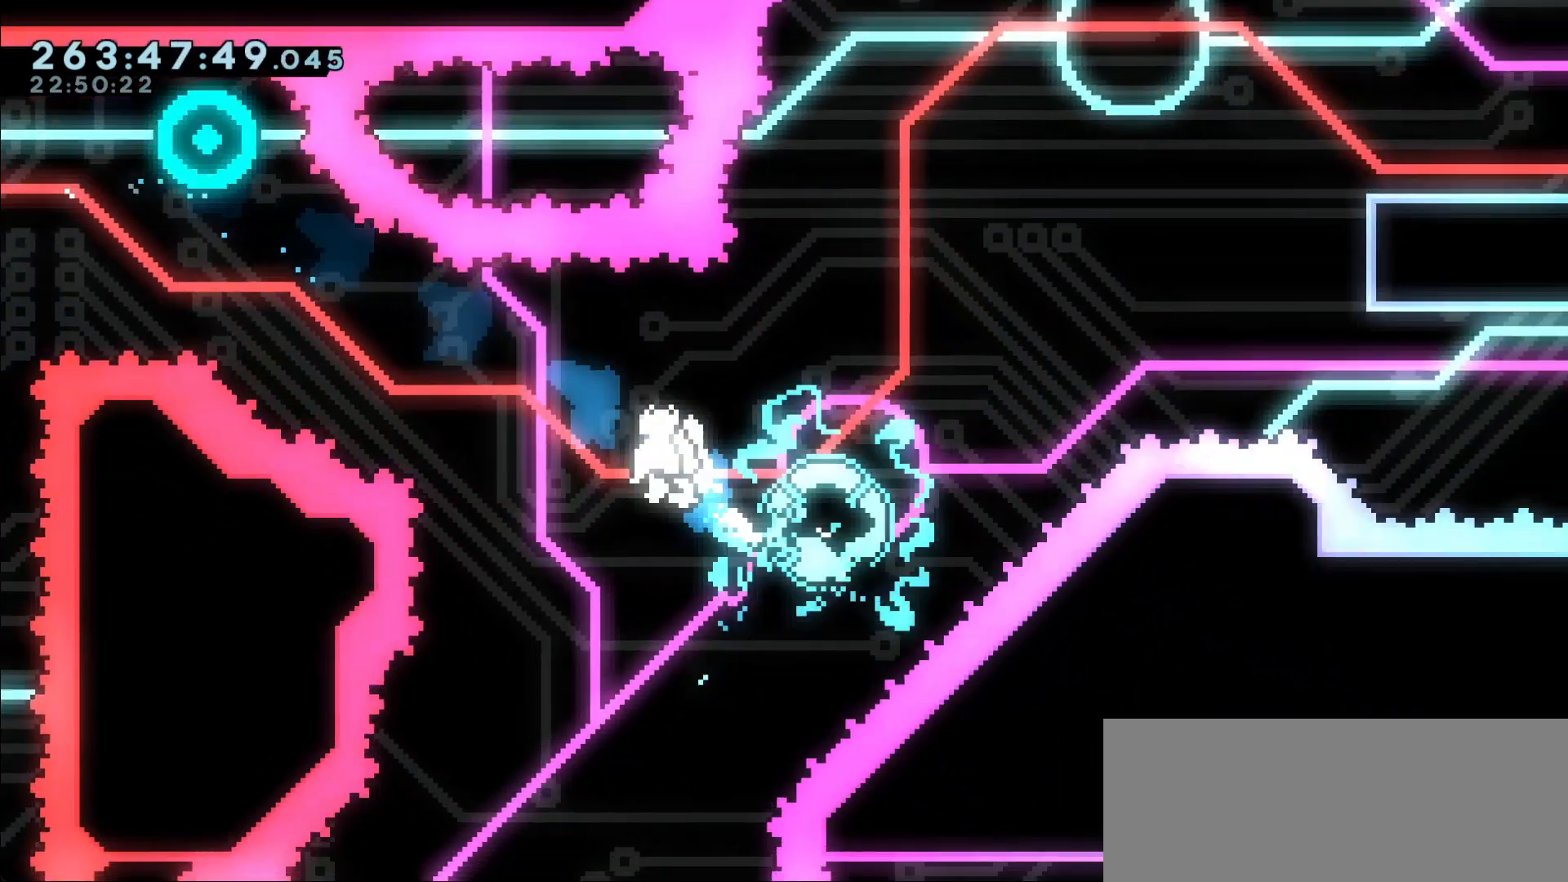
{"keys": [], "events": [[250, "right", "down"], [500, "right", "up"]]}
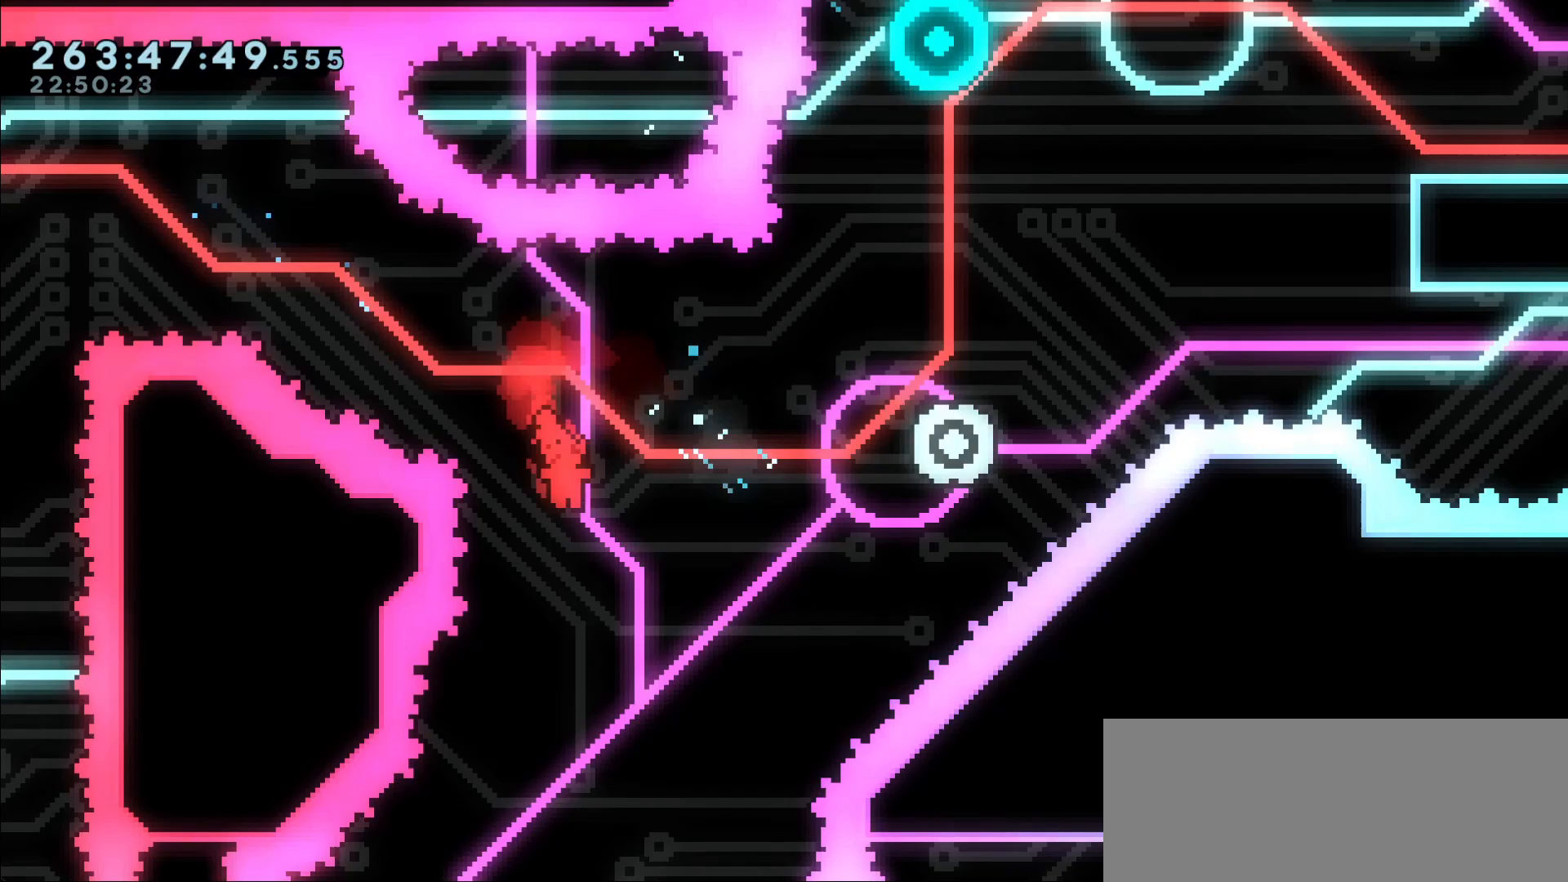
{"keys": [], "events": [[333, "left", "down"], [433, "left", "up"]]}